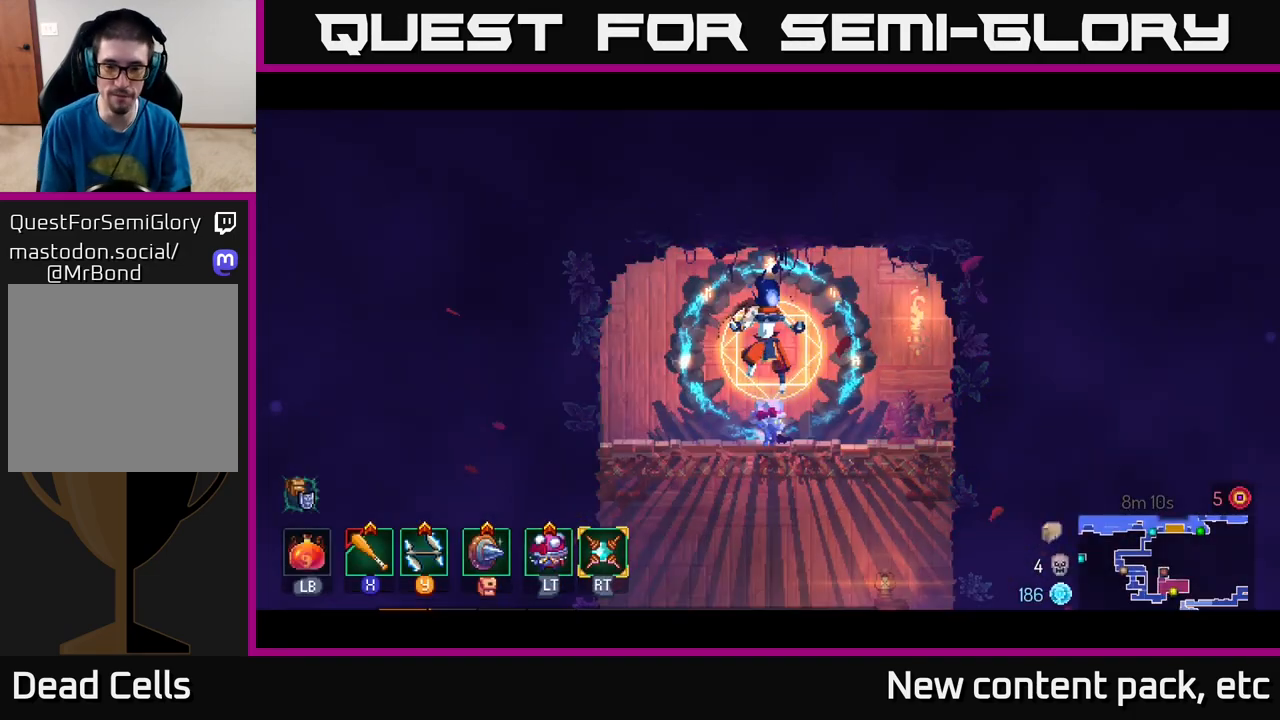
Gameplay with a controller (Xbox layout); each line is a JSON object with the inputs held at the frame after it. "events" lists button and stick changes between this image and that frame as [ms after this image, input, new state], when the widget could be followed in between.
{"buttons": [], "left_stick": "down", "right_stick": "center", "events": [[300, "A", "down"], [433, "A", "up"]]}
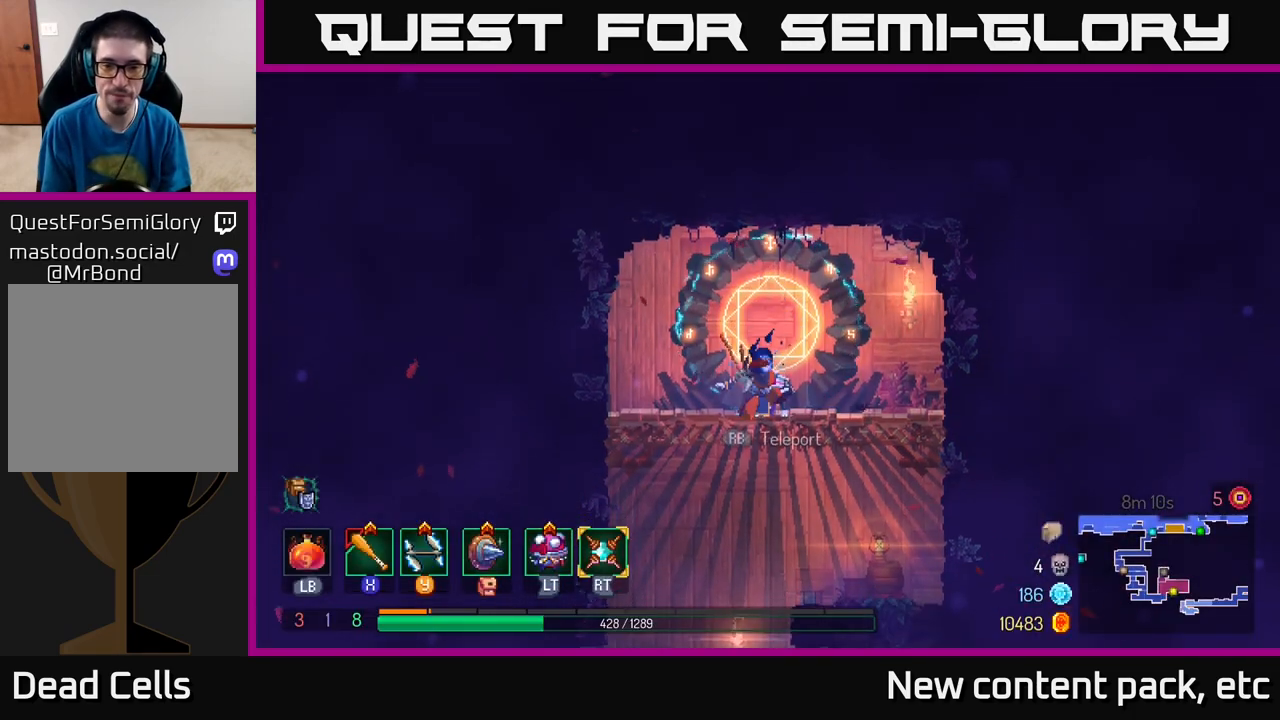
{"buttons": ["A"], "left_stick": "down", "right_stick": "center", "events": [[133, "A", "down"], [250, "A", "up"], [500, "A", "down"]]}
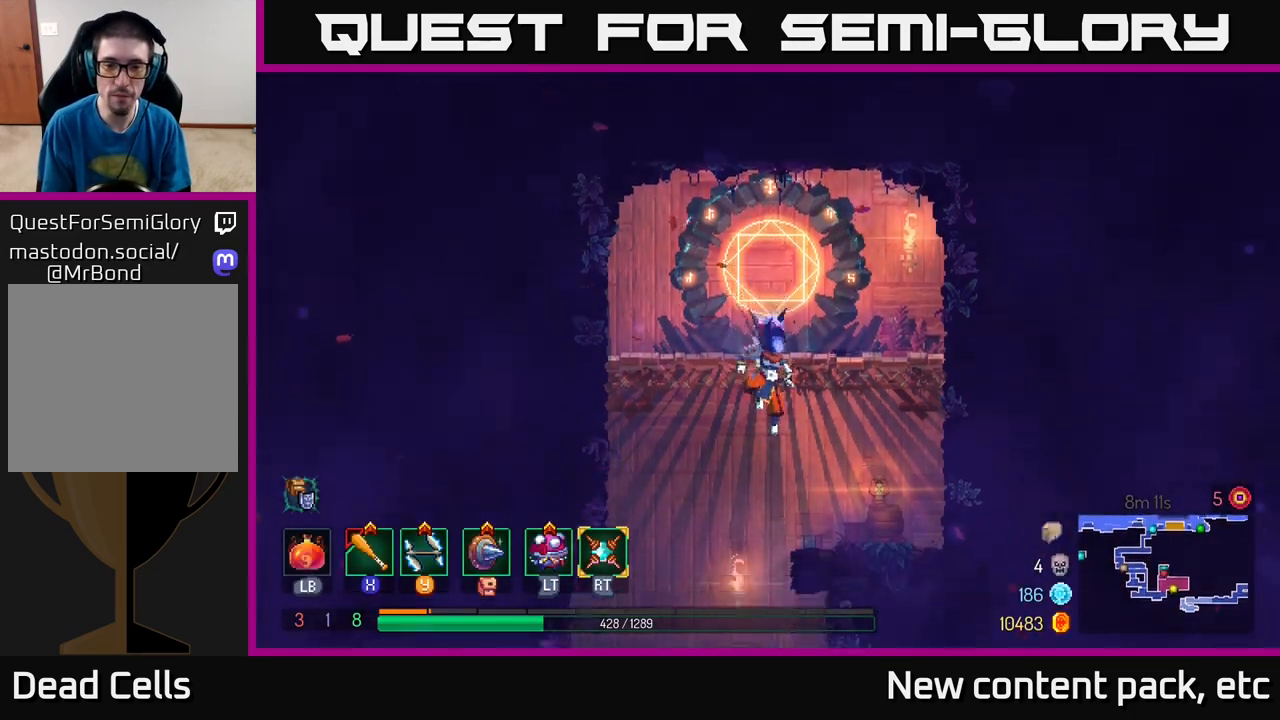
{"buttons": [], "left_stick": "center", "right_stick": "center", "events": [[67, "A", "up"], [283, "left_stick", "center"]]}
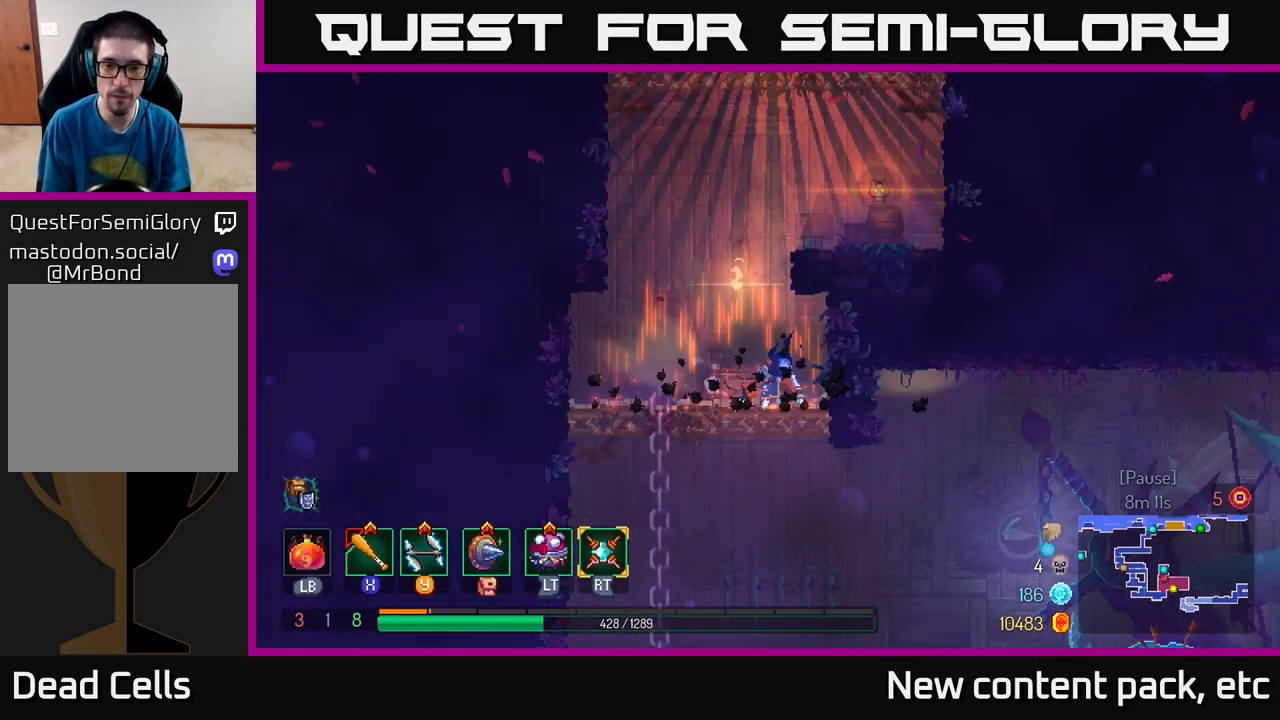
{"buttons": ["B"], "left_stick": "right", "right_stick": "center", "events": [[50, "left_stick", "down"], [117, "A", "down"], [200, "A", "up"], [250, "A", "down"], [350, "A", "up"], [350, "left_stick", "right"], [367, "B", "down"]]}
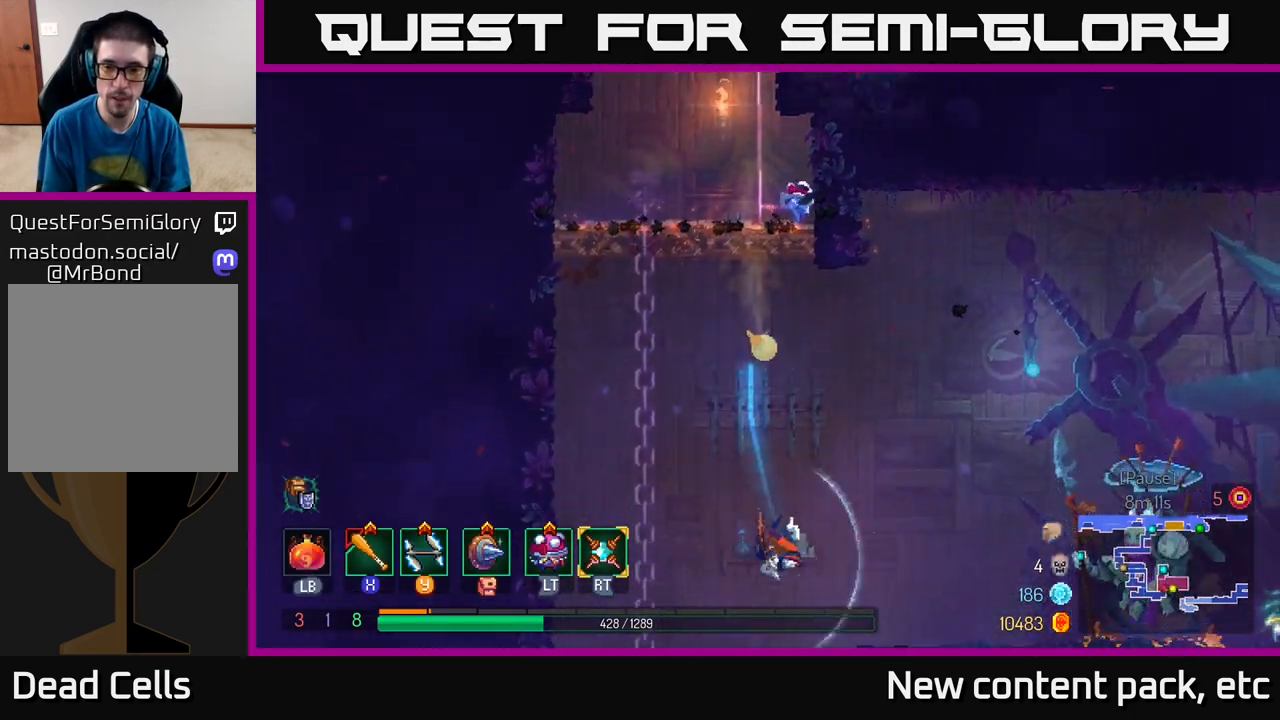
{"buttons": [], "left_stick": "right", "right_stick": "center", "events": [[17, "B", "up"]]}
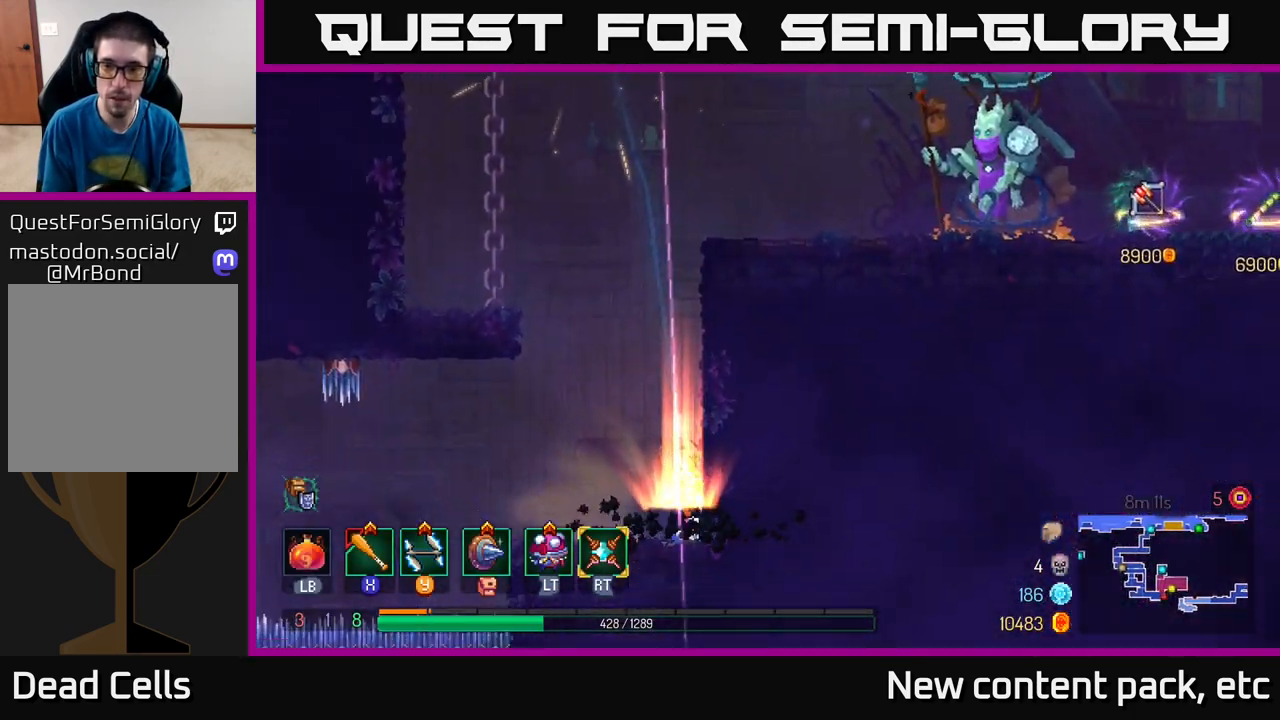
{"buttons": ["A"], "left_stick": "right", "right_stick": "center", "events": [[17, "A", "down"], [183, "A", "up"], [267, "A", "down"], [433, "A", "up"], [500, "A", "down"]]}
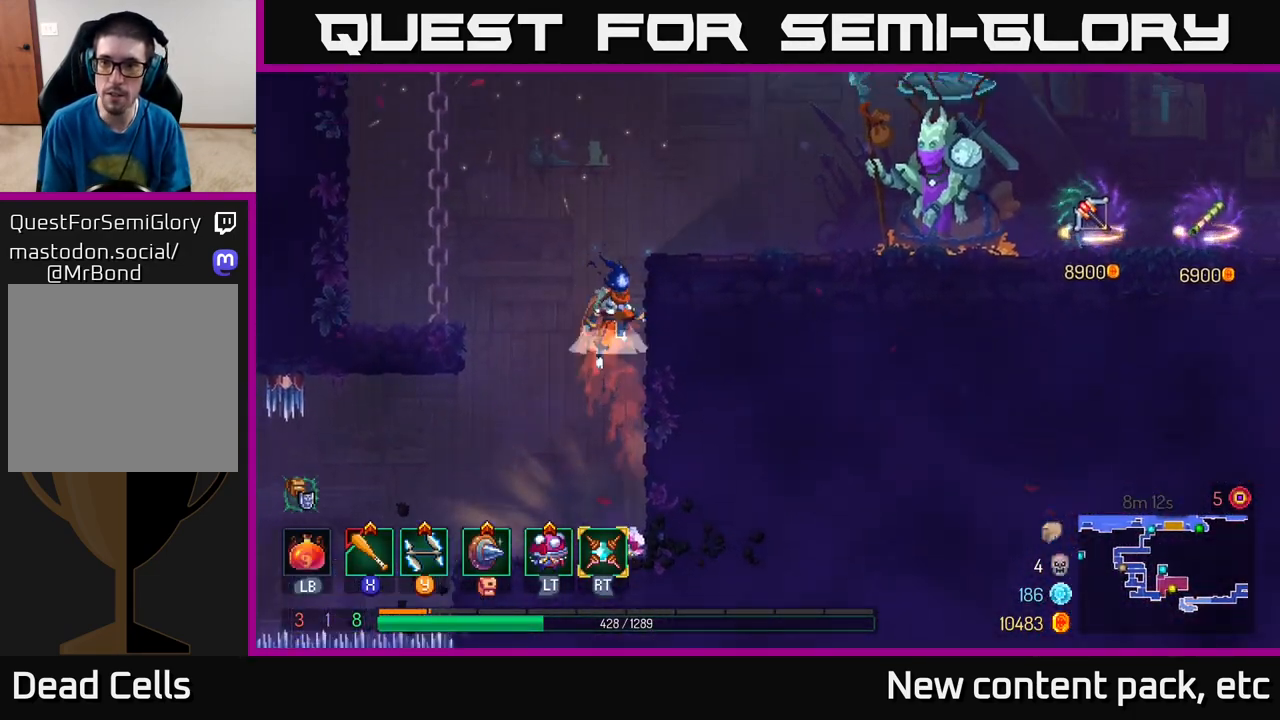
{"buttons": [], "left_stick": "right", "right_stick": "center", "events": [[167, "A", "up"], [317, "B", "down"], [433, "B", "up"]]}
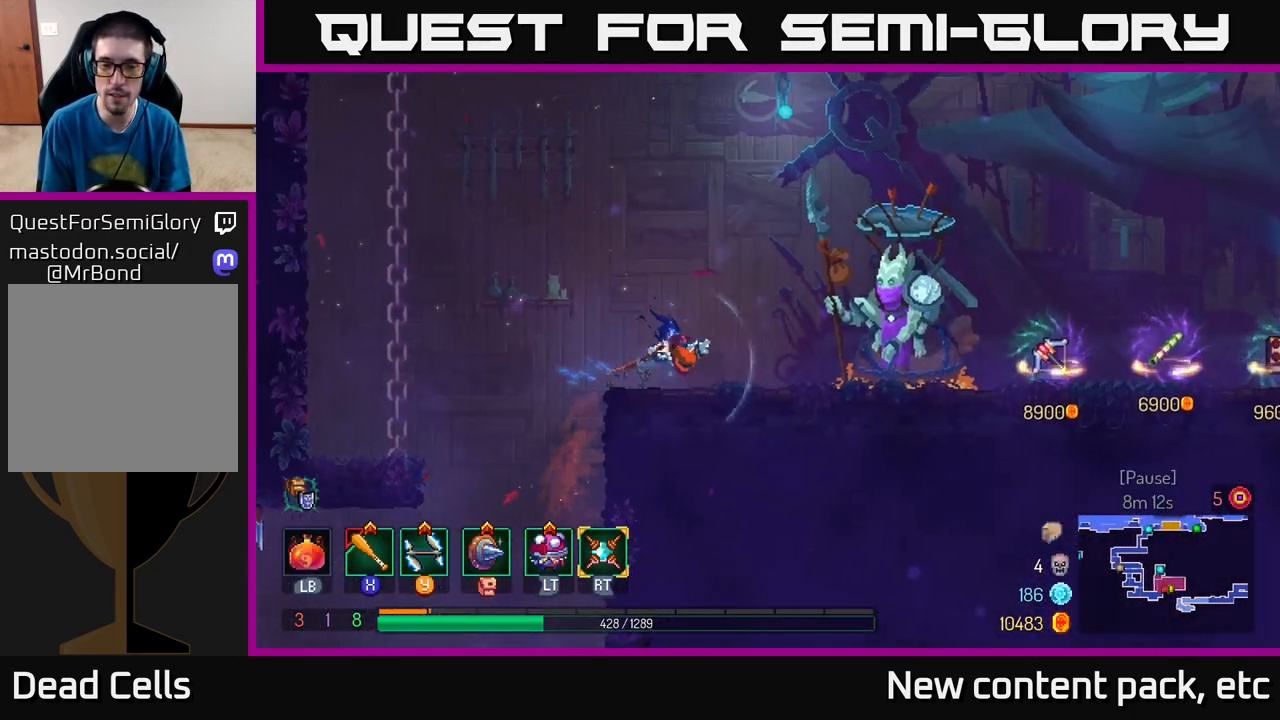
{"buttons": [], "left_stick": "right", "right_stick": "center", "events": []}
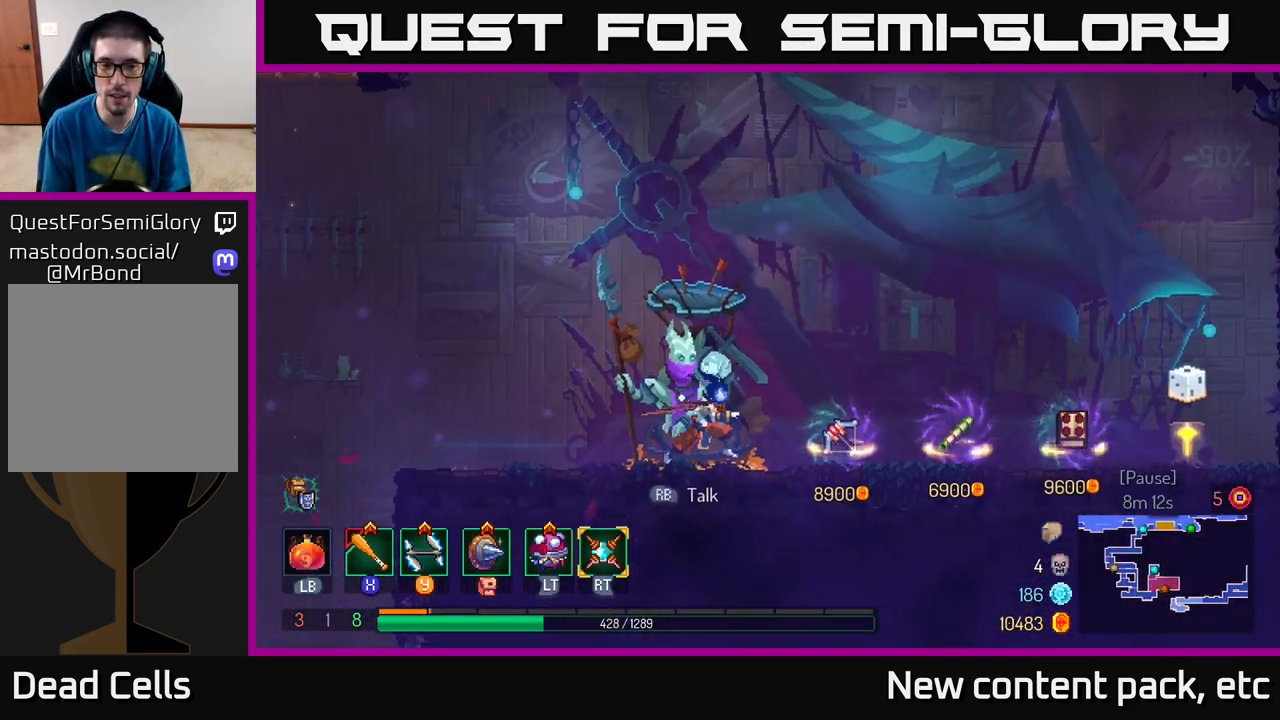
{"buttons": [], "left_stick": "center", "right_stick": "center", "events": [[133, "left_stick", "center"]]}
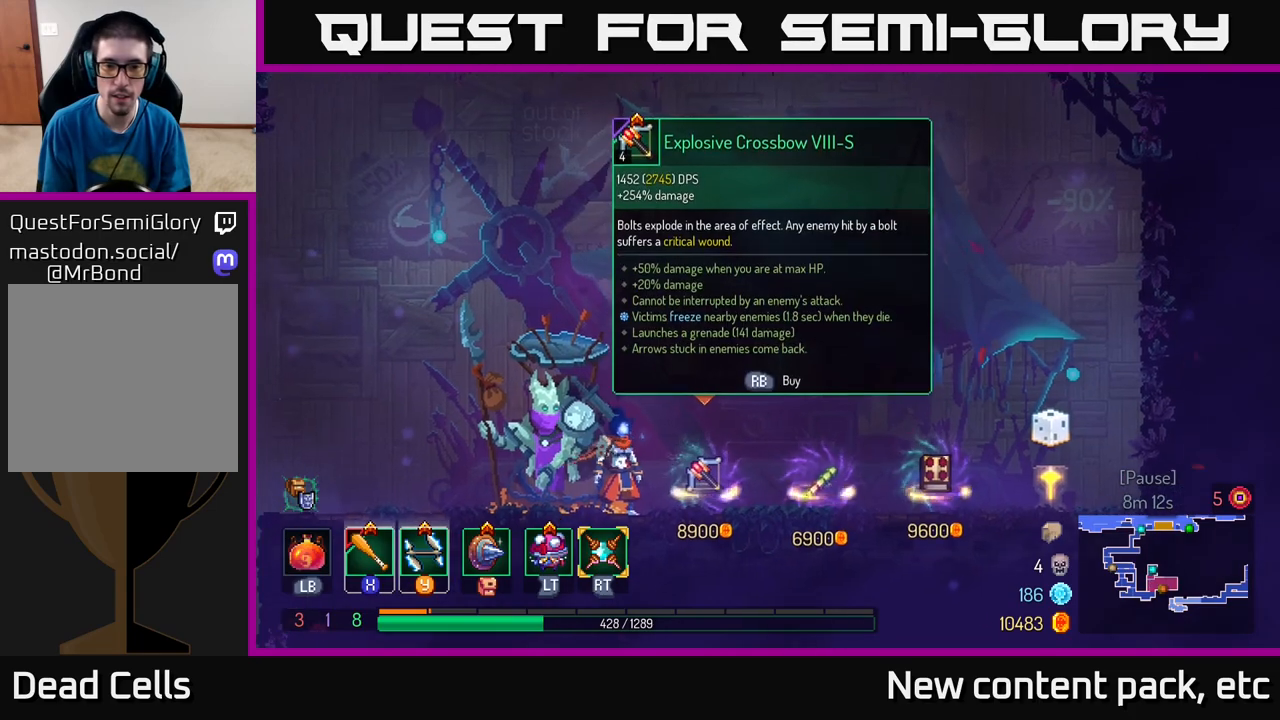
{"buttons": [], "left_stick": "center", "right_stick": "center", "events": [[300, "left_stick", "right"], [500, "left_stick", "center"]]}
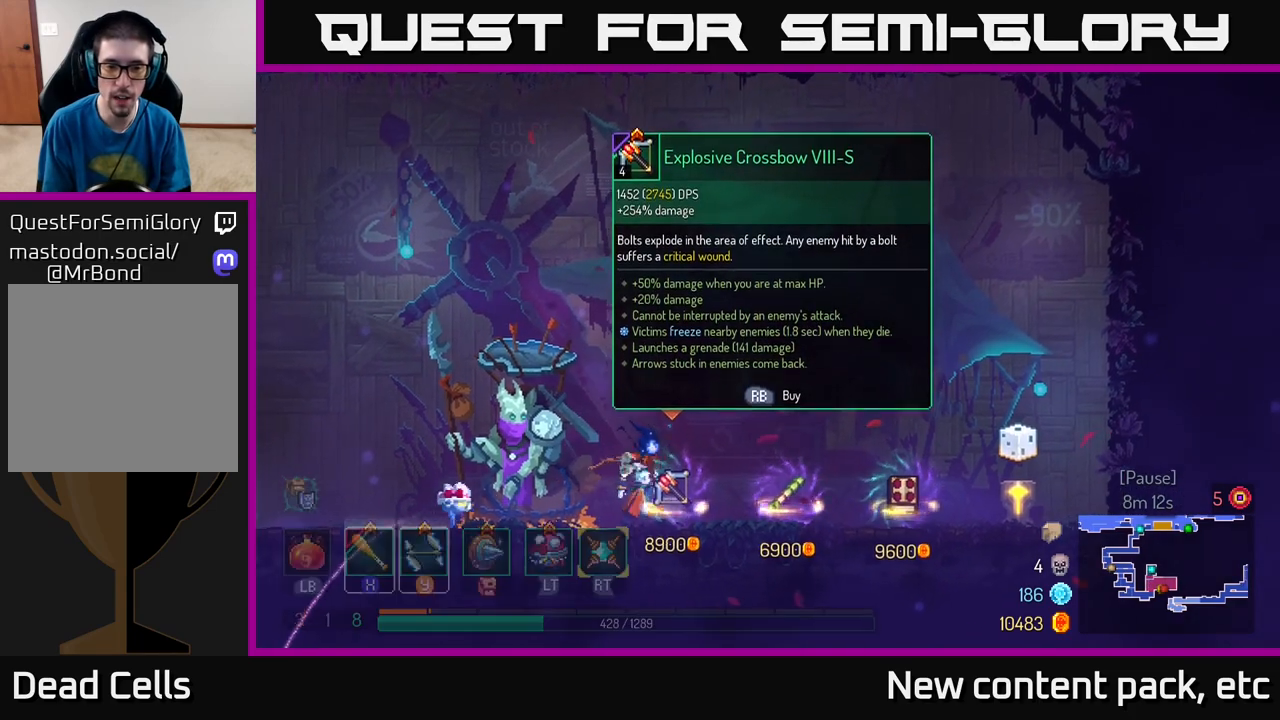
{"buttons": [], "left_stick": "center", "right_stick": "center", "events": []}
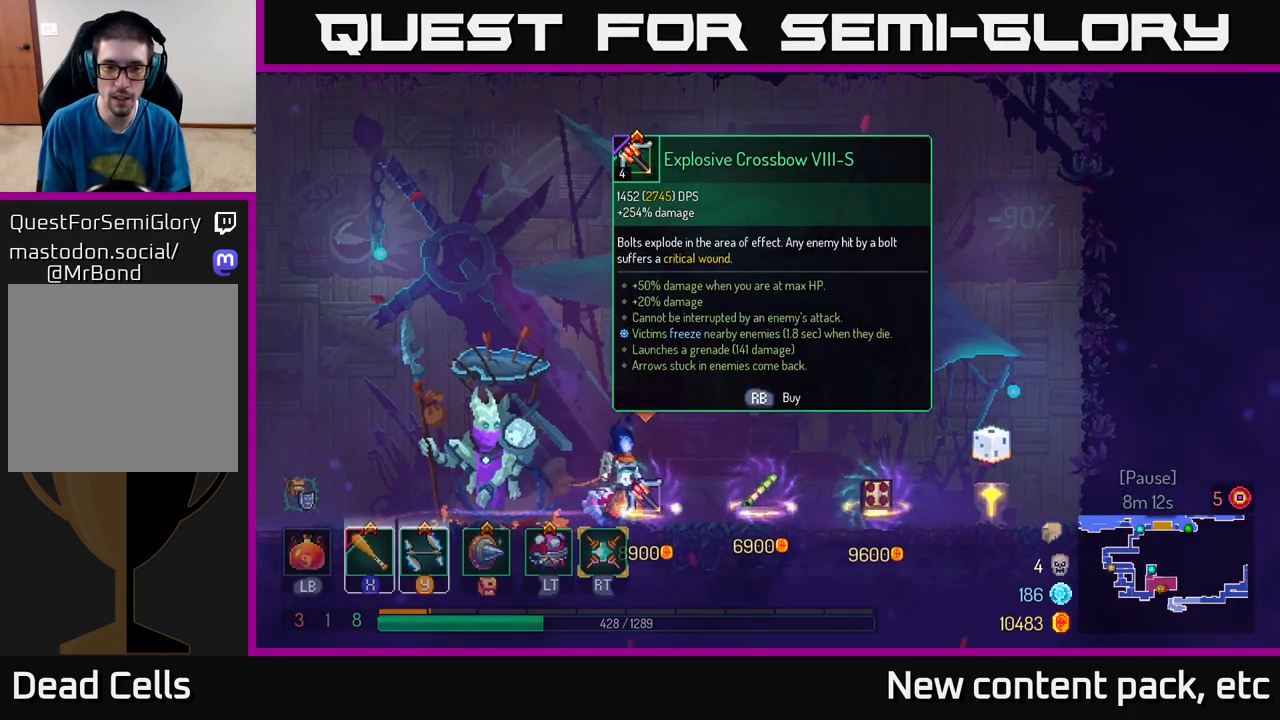
{"buttons": [], "left_stick": "center", "right_stick": "center", "events": []}
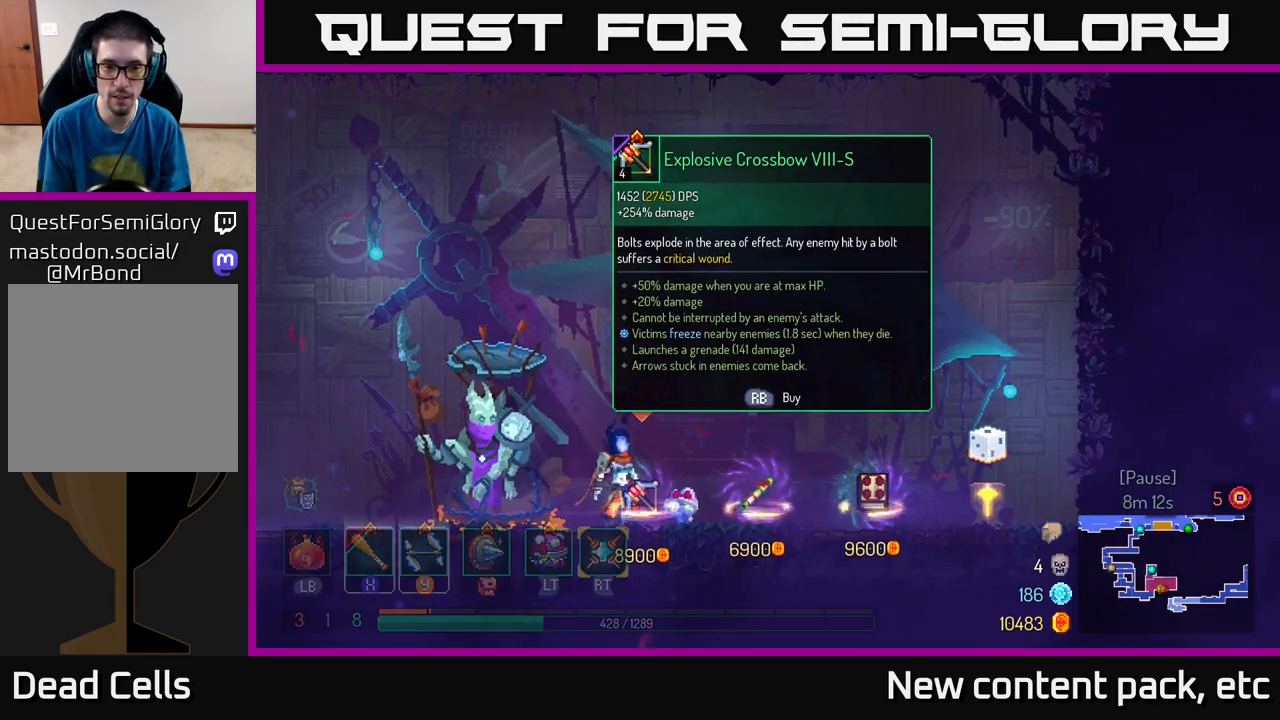
{"buttons": [], "left_stick": "center", "right_stick": "center", "events": []}
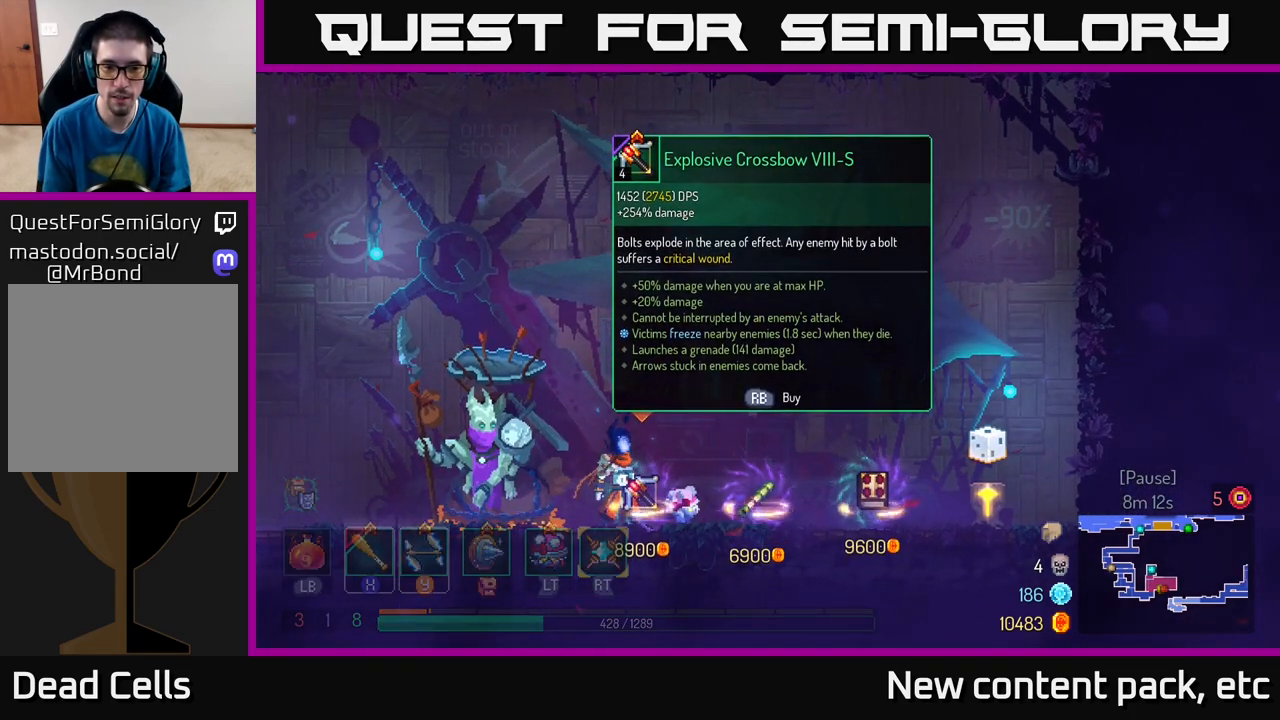
{"buttons": [], "left_stick": "center", "right_stick": "center", "events": []}
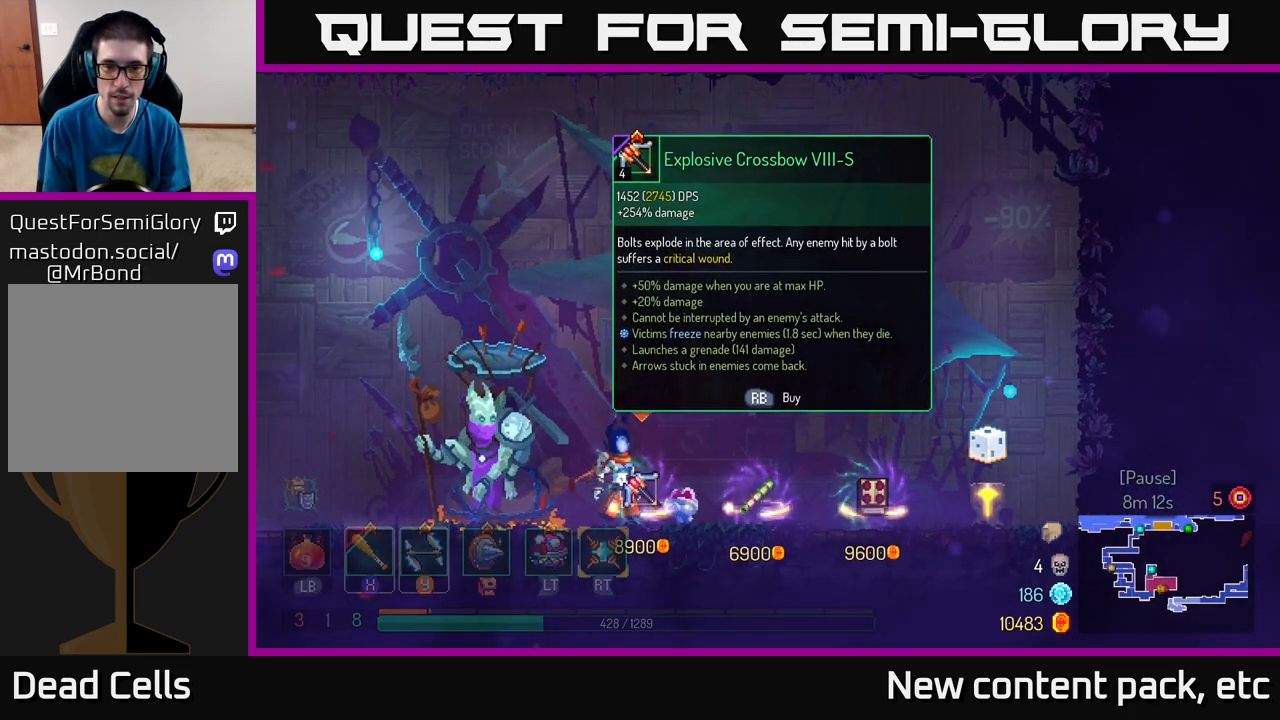
{"buttons": [], "left_stick": "center", "right_stick": "center", "events": []}
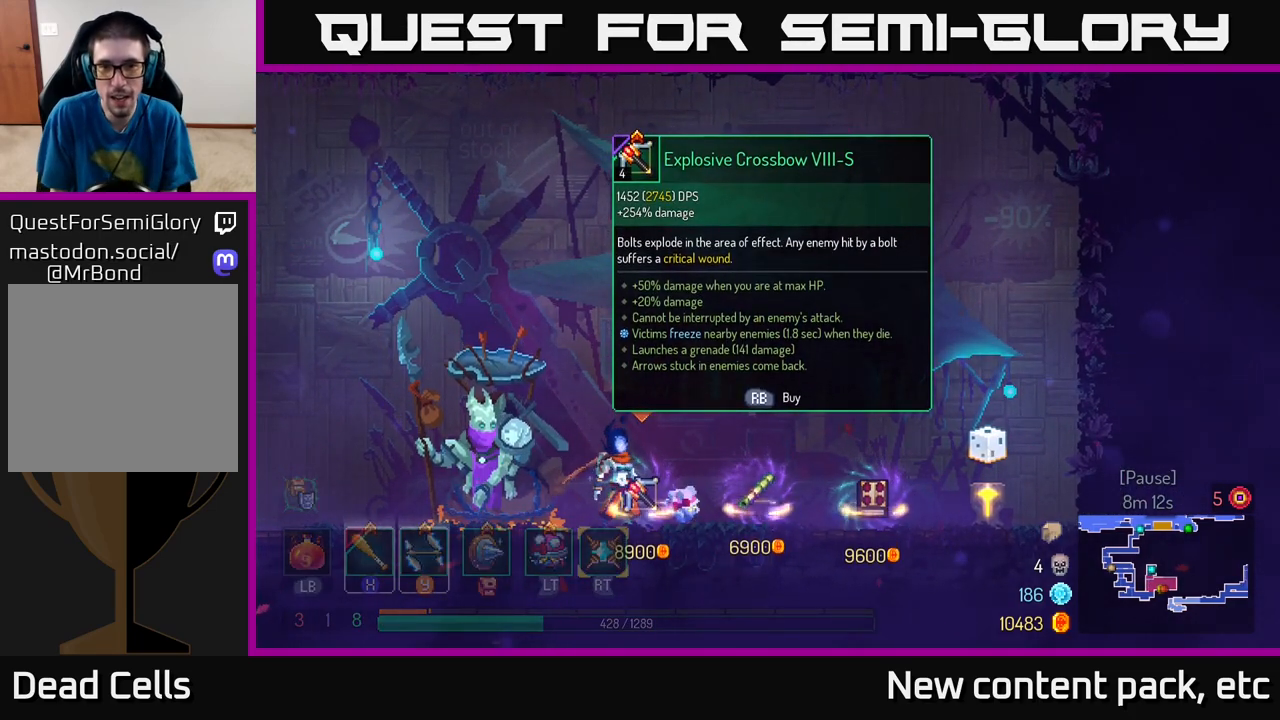
{"buttons": [], "left_stick": "center", "right_stick": "center", "events": [[100, "R1", "down"], [183, "R1", "up"]]}
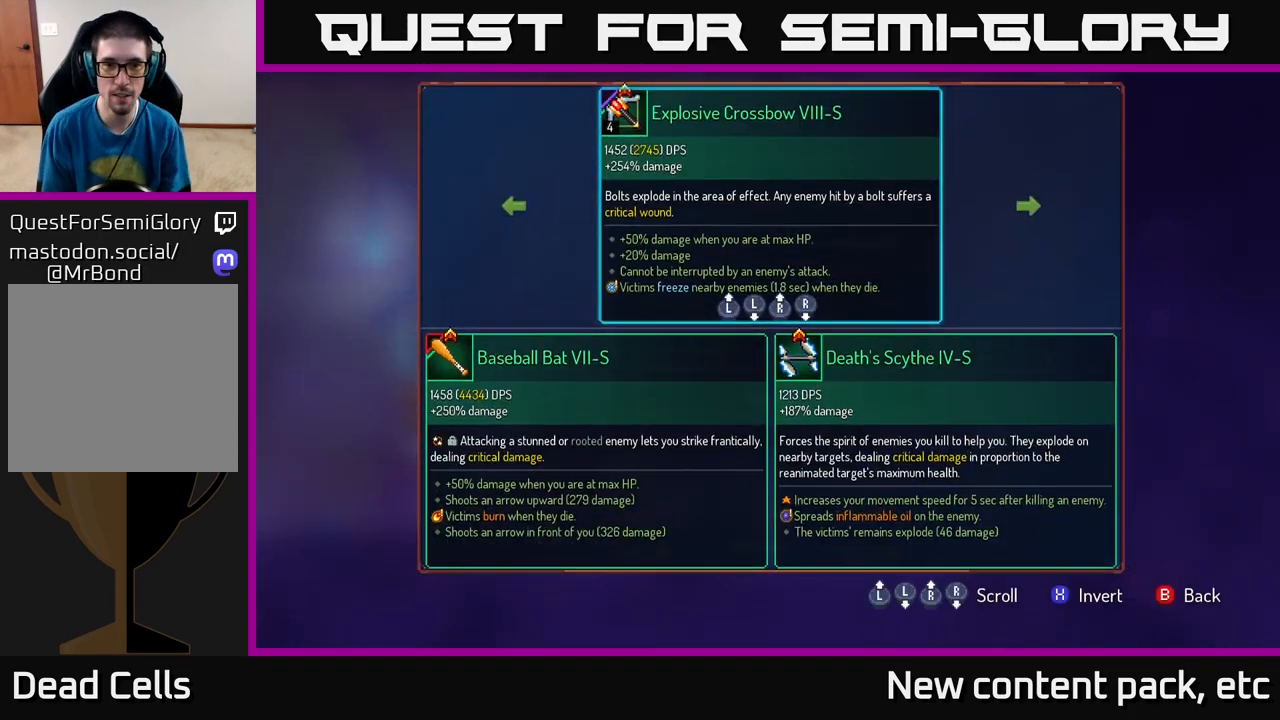
{"buttons": [], "left_stick": "left", "right_stick": "center", "events": [[350, "left_stick", "left"]]}
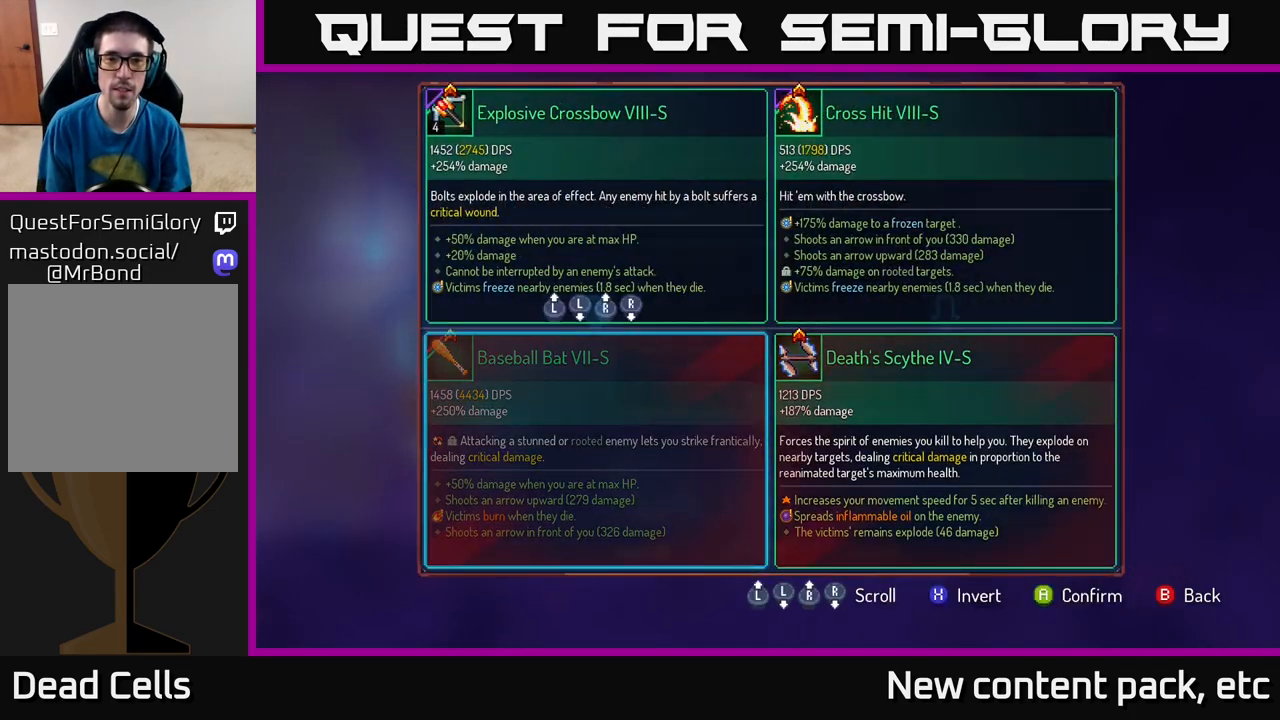
{"buttons": [], "left_stick": "center", "right_stick": "center", "events": [[17, "left_stick", "center"], [117, "A", "down"], [200, "A", "up"]]}
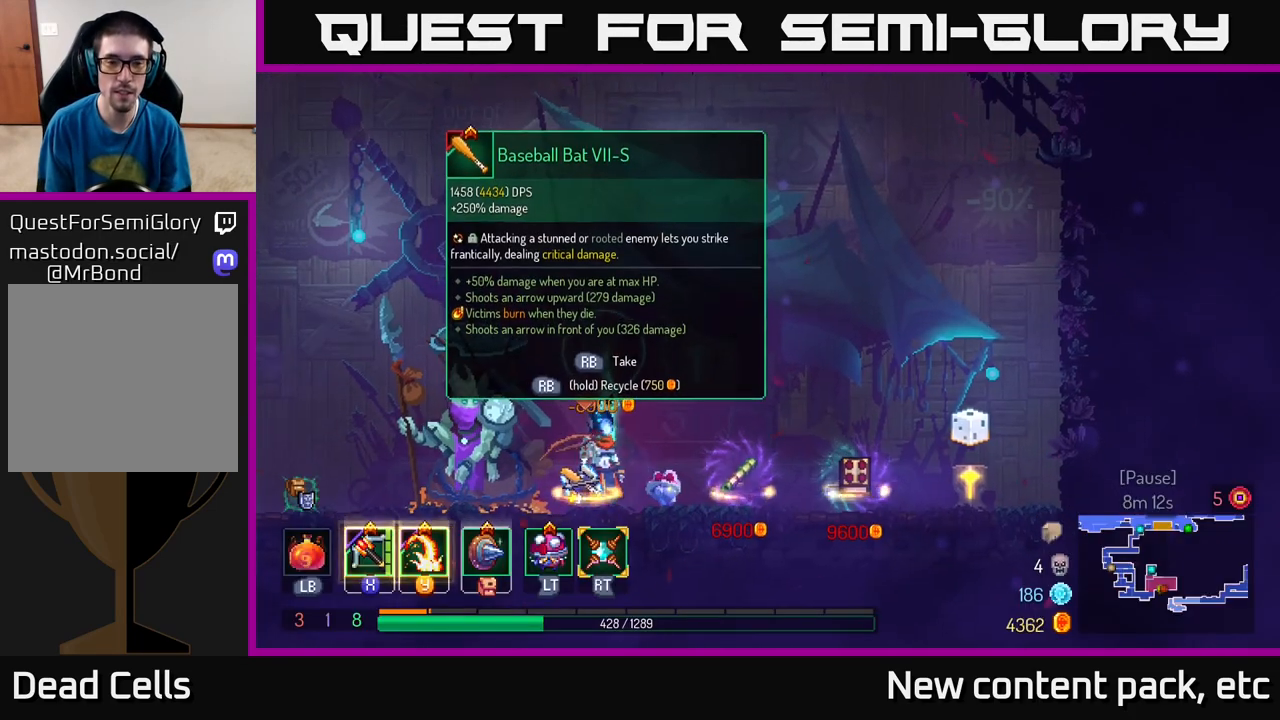
{"buttons": ["R1"], "left_stick": "center", "right_stick": "center", "events": [[233, "R1", "down"]]}
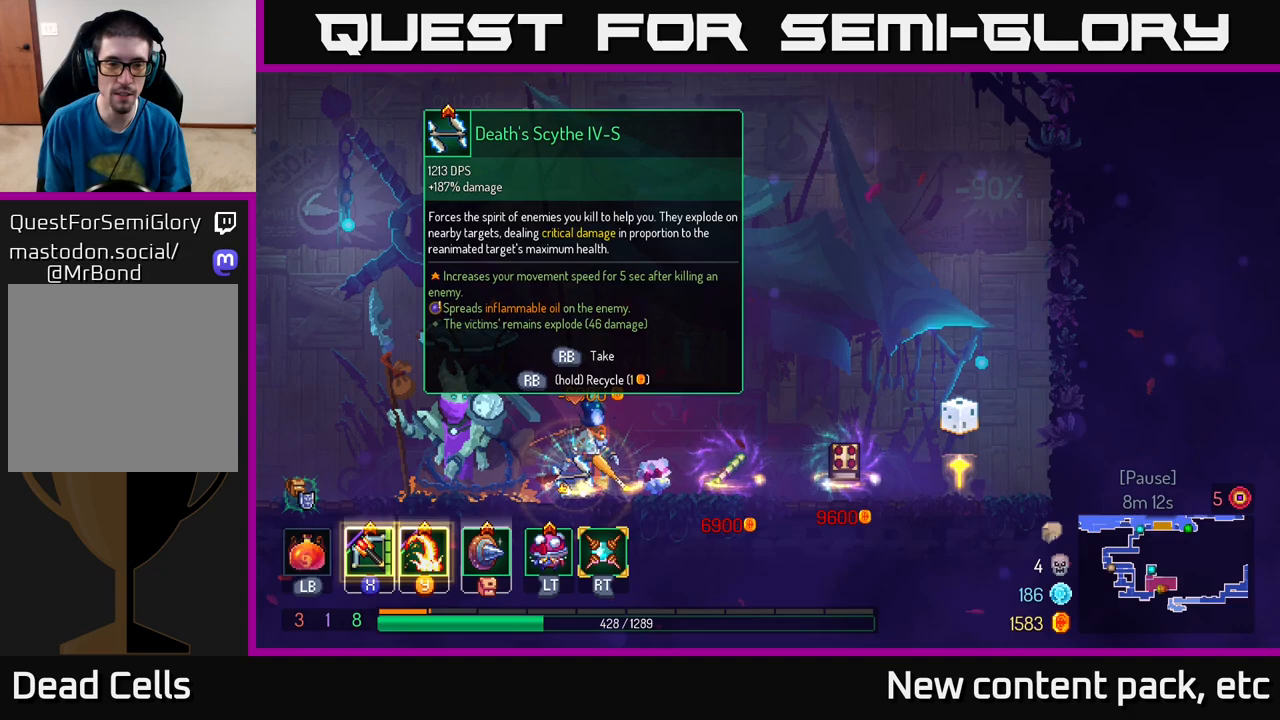
{"buttons": ["R1"], "left_stick": "center", "right_stick": "center", "events": []}
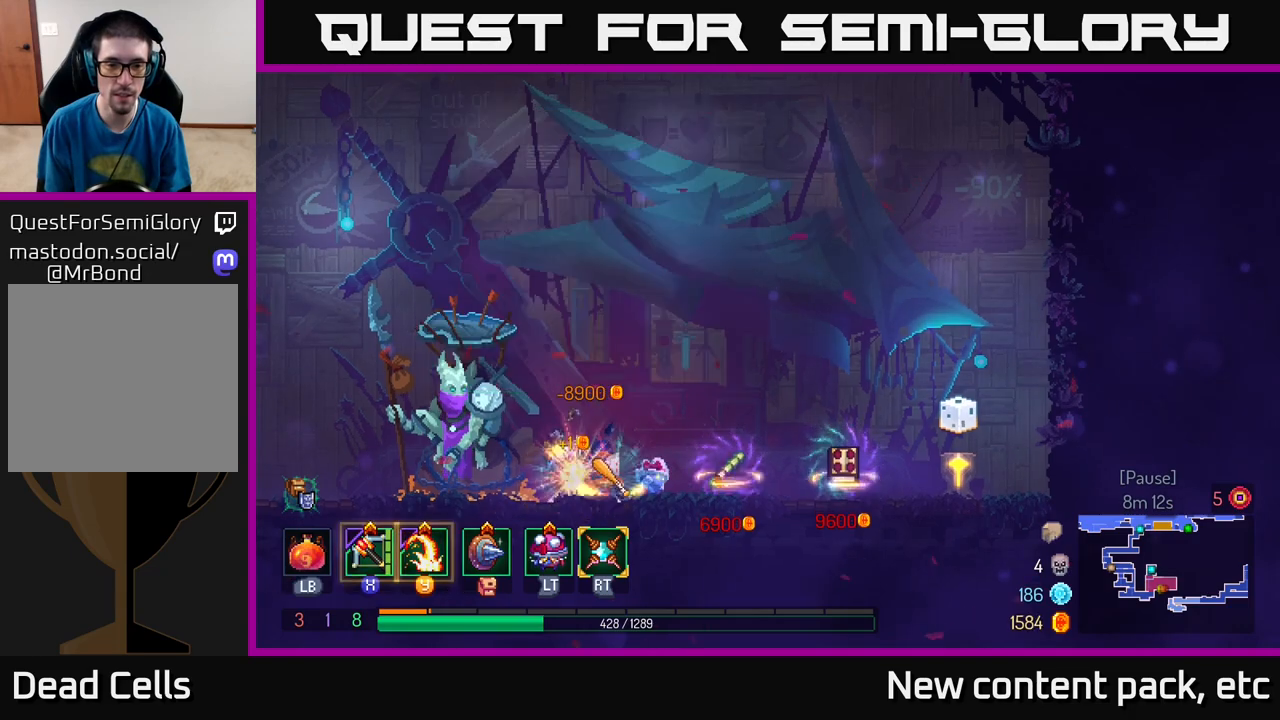
{"buttons": ["R1"], "left_stick": "center", "right_stick": "center", "events": [[133, "R1", "up"], [300, "R1", "down"]]}
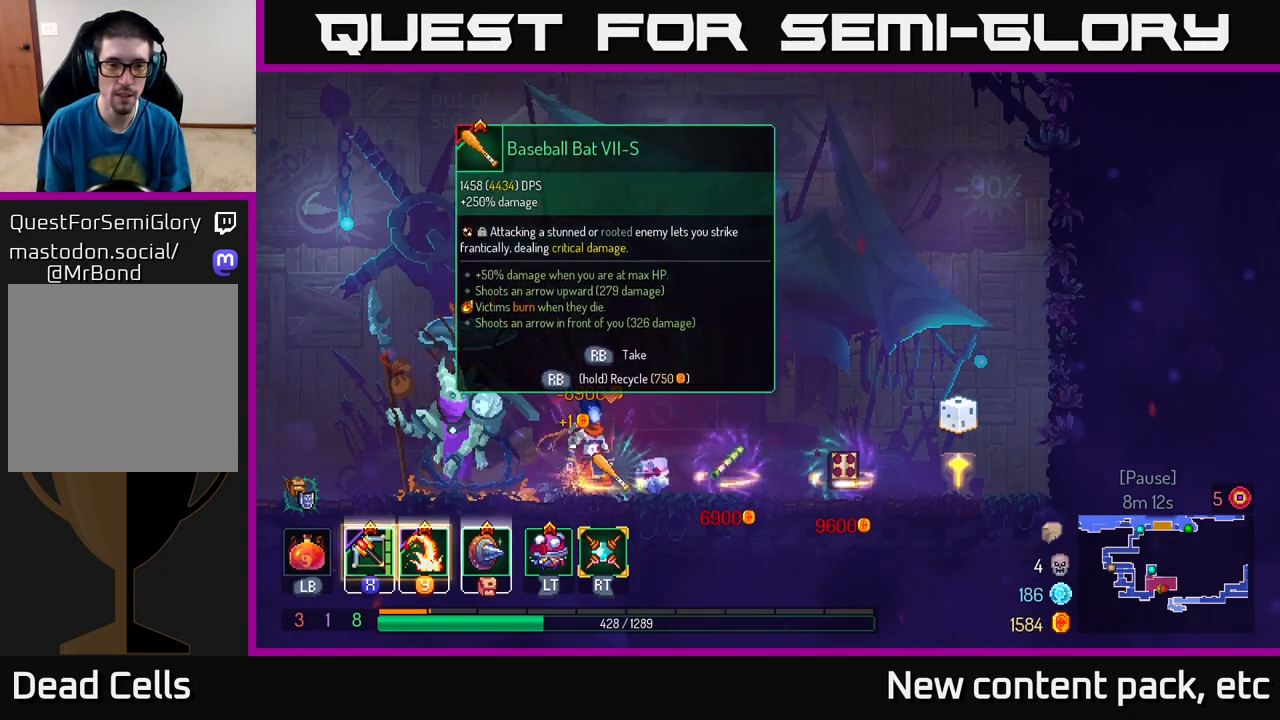
{"buttons": ["R1"], "left_stick": "center", "right_stick": "center", "events": []}
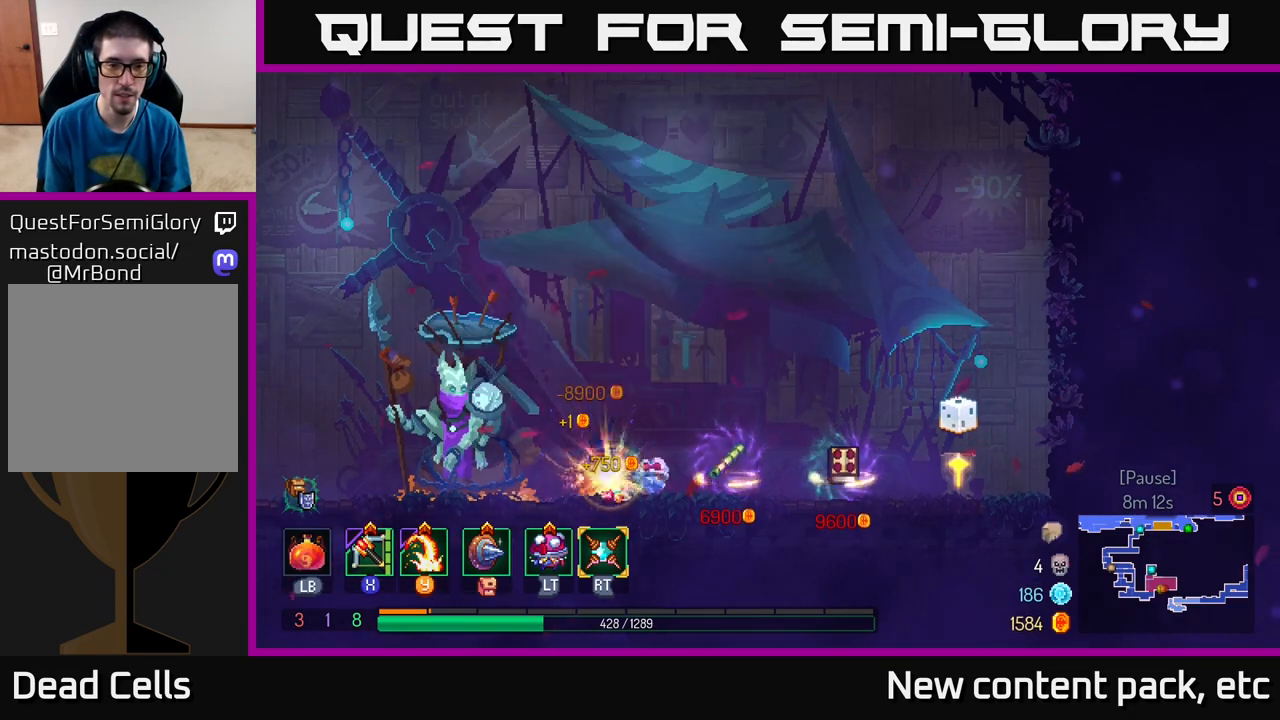
{"buttons": ["B"], "left_stick": "left", "right_stick": "center", "events": [[200, "R1", "up"], [283, "left_stick", "left"], [417, "B", "down"]]}
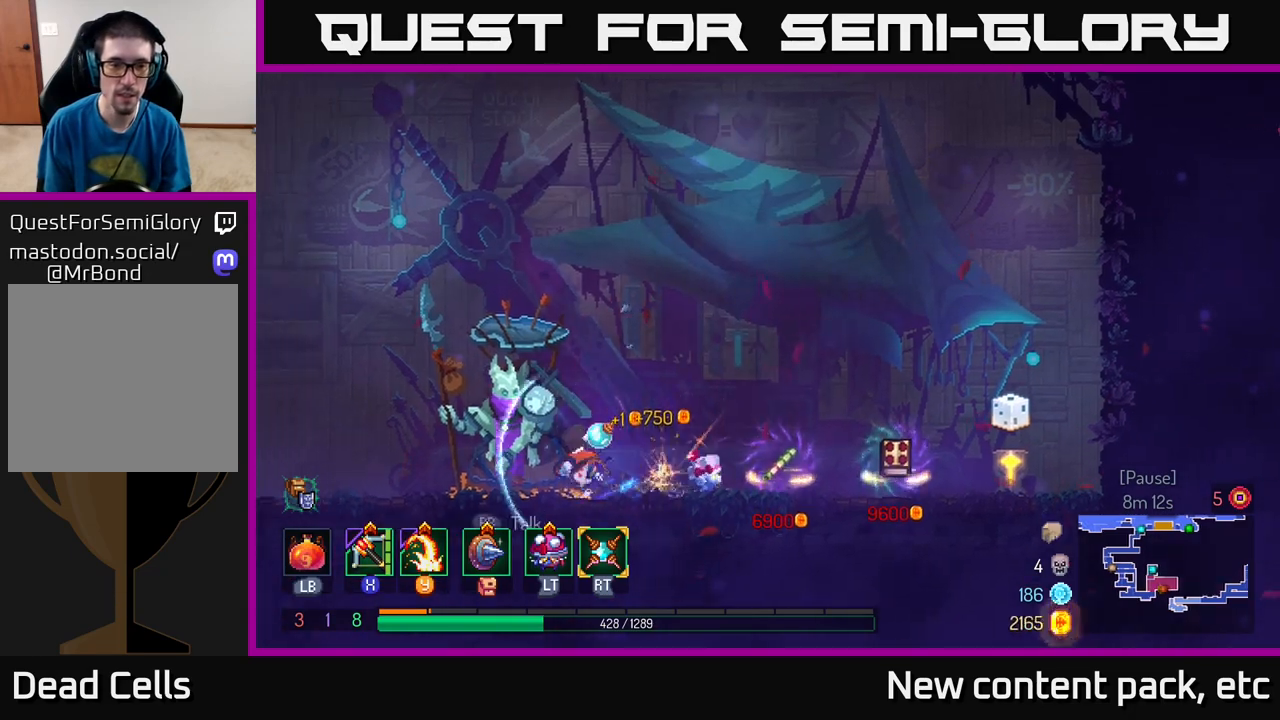
{"buttons": [], "left_stick": "left", "right_stick": "center", "events": [[133, "B", "up"]]}
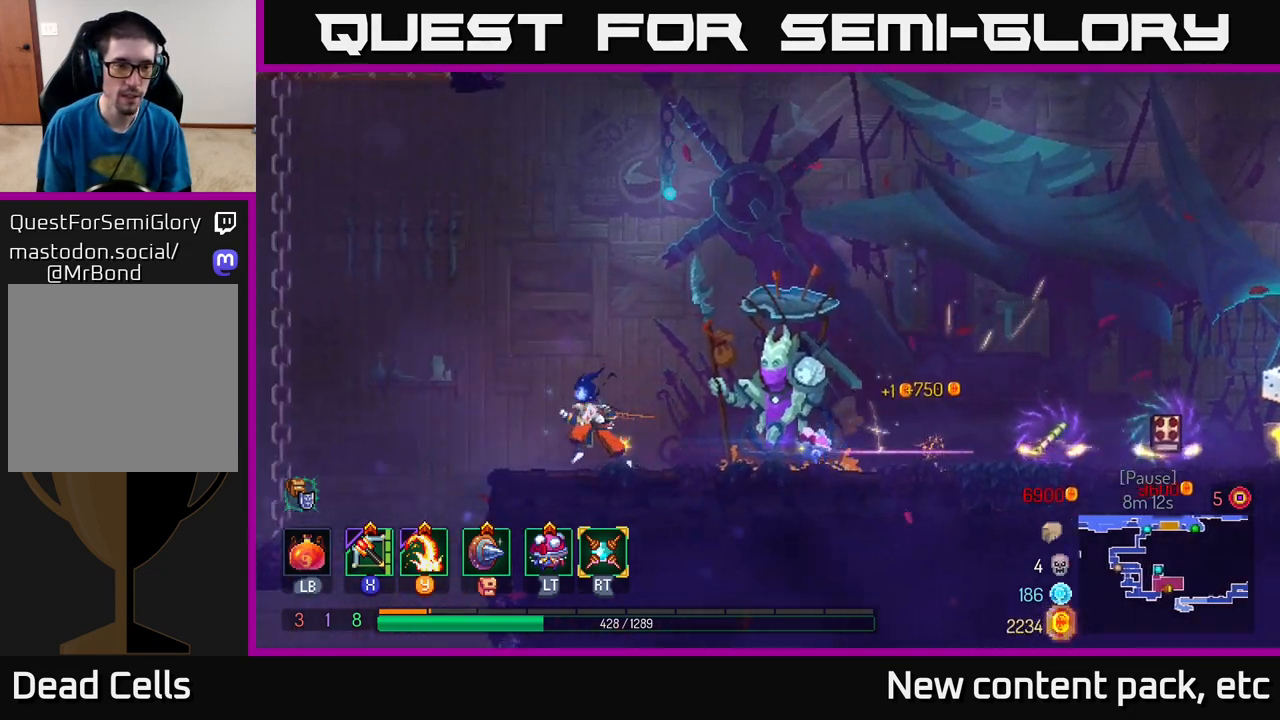
{"buttons": ["A"], "left_stick": "left", "right_stick": "center", "events": [[167, "A", "down"], [317, "A", "up"], [467, "A", "down"]]}
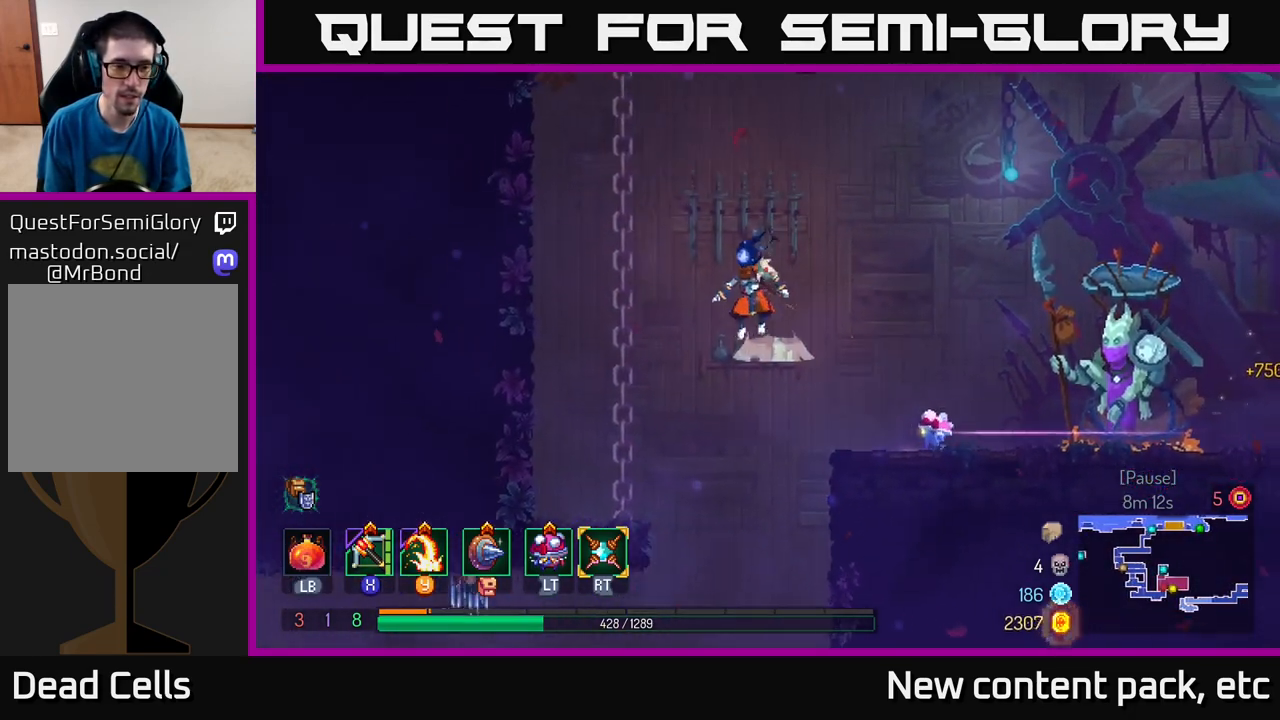
{"buttons": [], "left_stick": "up", "right_stick": "center", "events": [[200, "A", "up"], [200, "left_stick", "up-left"], [333, "left_stick", "up"]]}
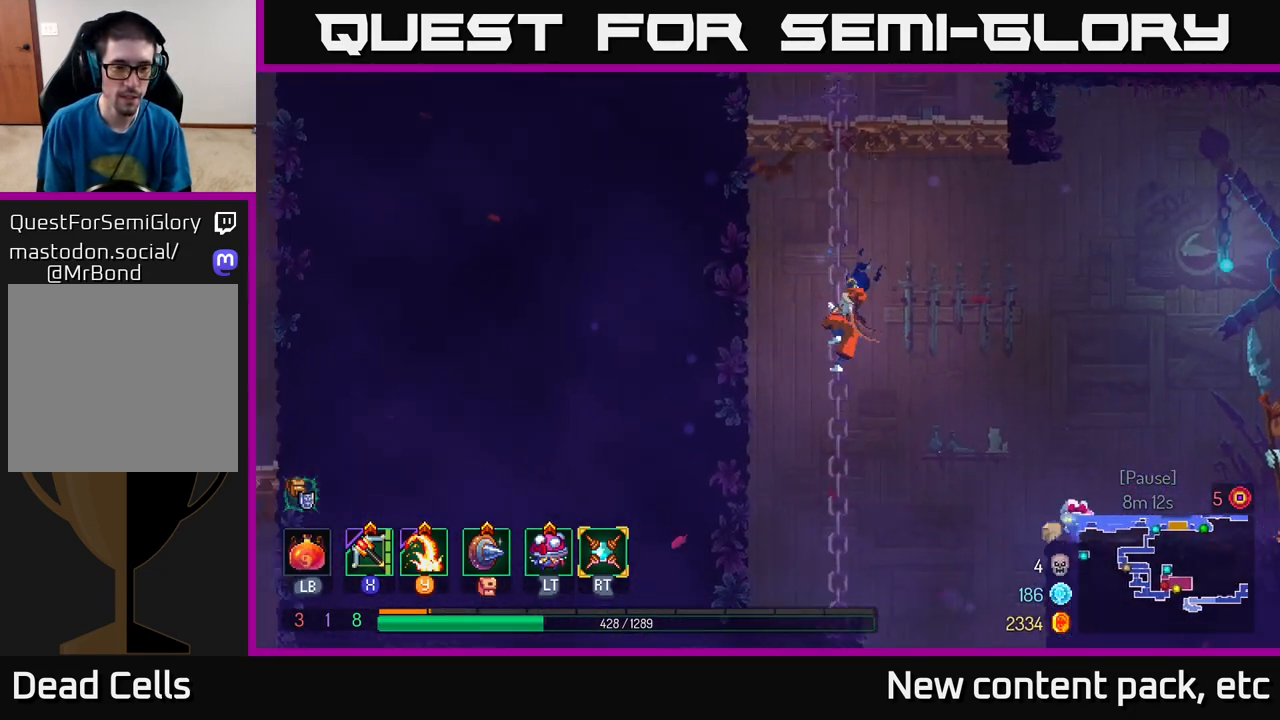
{"buttons": [], "left_stick": "up", "right_stick": "center", "events": []}
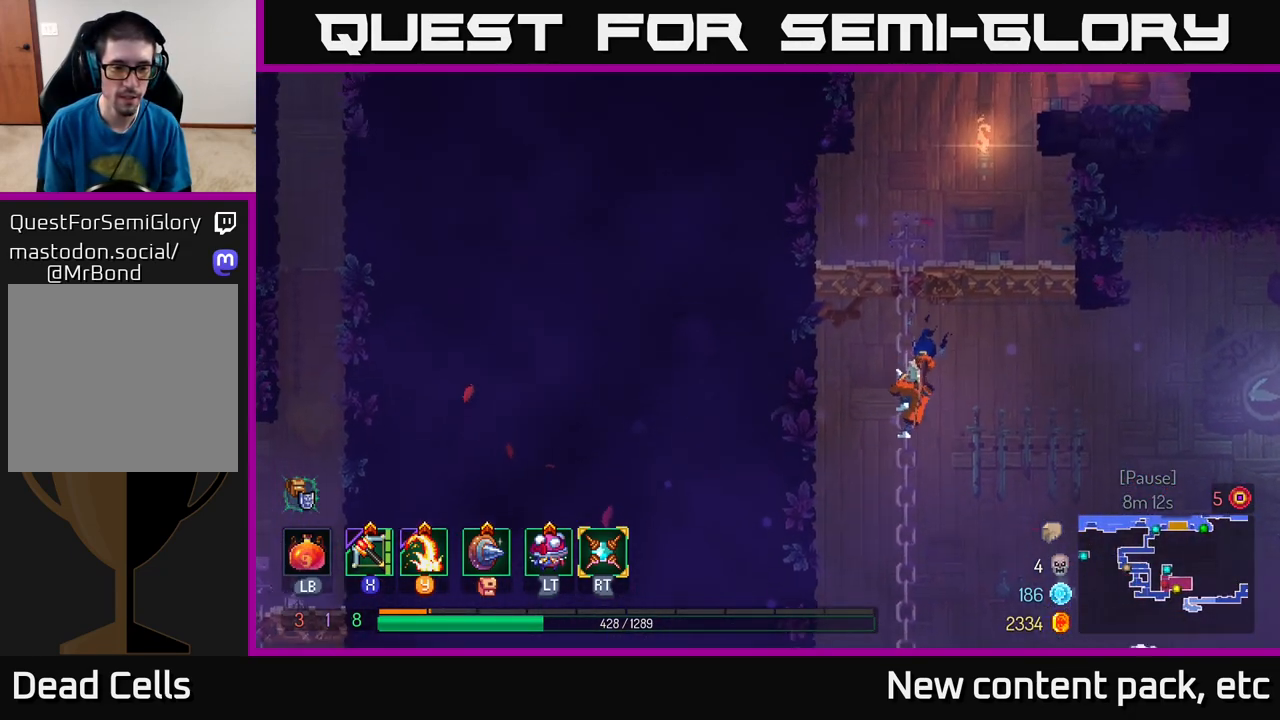
{"buttons": [], "left_stick": "up-right", "right_stick": "center", "events": [[50, "A", "down"], [133, "A", "up"], [233, "A", "down"], [333, "left_stick", "up-right"], [350, "A", "up"]]}
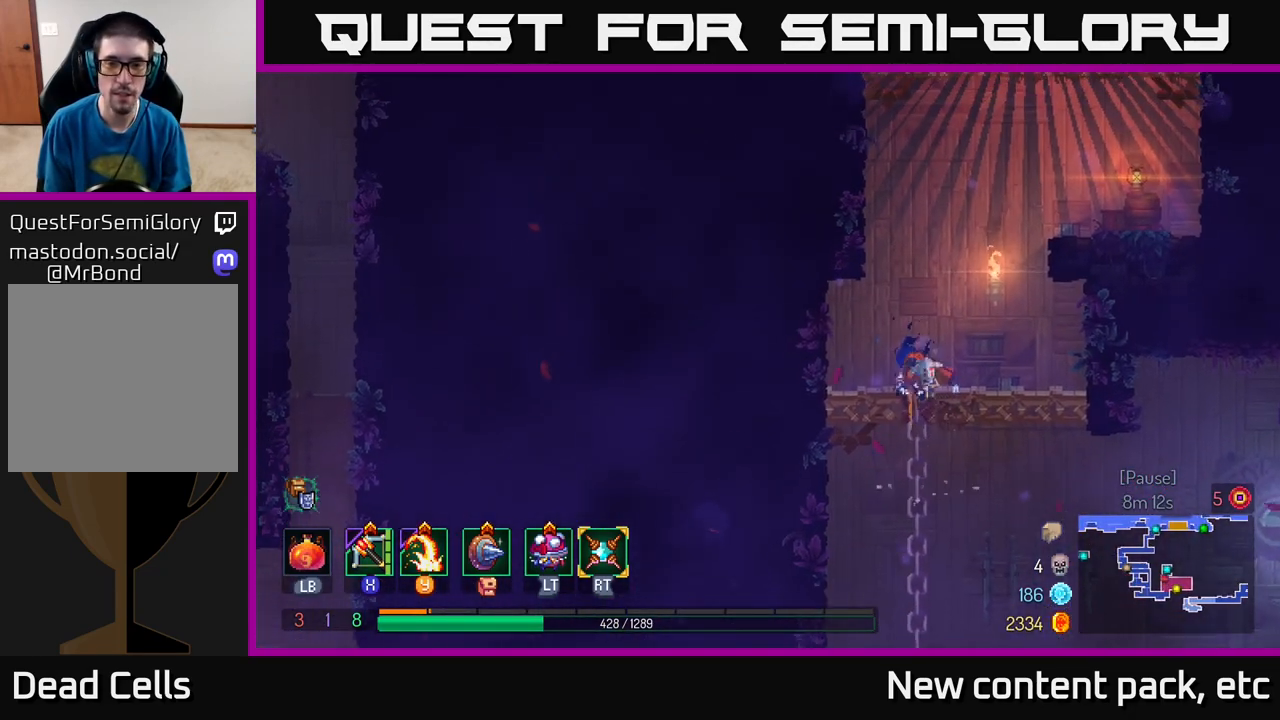
{"buttons": [], "left_stick": "right", "right_stick": "center", "events": [[183, "A", "down"], [250, "left_stick", "center"], [283, "A", "up"], [350, "left_stick", "right"], [367, "A", "down"], [500, "A", "up"]]}